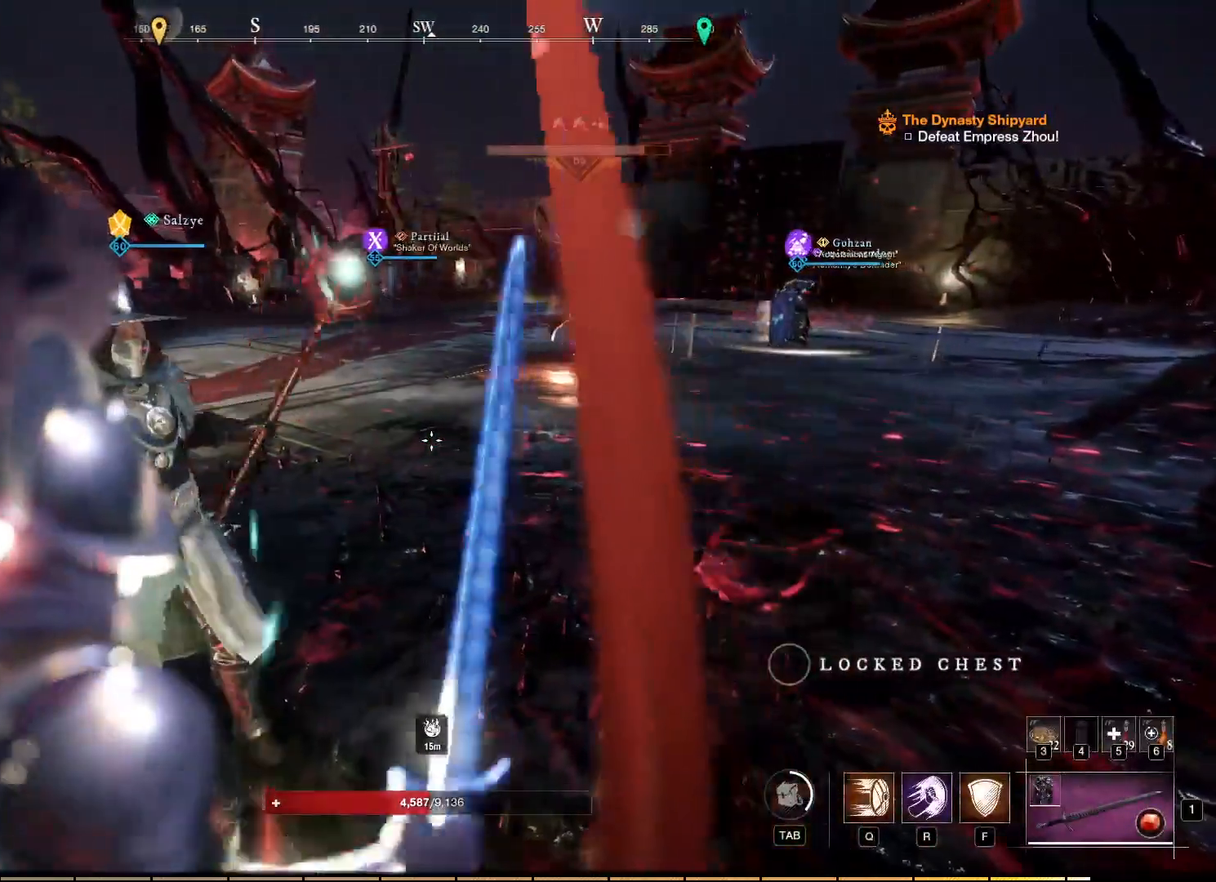
Gameplay with keyboard and mouse; each line is a JSON object with the keys and mouse buttons held at the frame after it. "events" lists presses ("down") and releases ("up") of "a", "ctrl", "d", "e", "f", "q", "r", "s", "shift", "space", "tab", "w", "mouse_left", "mouse_wheel", "mouse_right", "mouse_mb4" and "mouse_mb5" between this image and that frame as [ms after this image, input, new state], when the widget could be followed in between. "mouse_left", "mouse_wheel", "mouse_right", "mouse_mb4", "mouse_mb5" = the "left", "wheel", "right", "mb4", "mb5" buttons of the "mouse" list. No other keys are recorded. "wheel" means that the mouse wheel is clicked or scrolled. Mouse movement is not recorded.
{"keys": [], "mouse": [], "events": []}
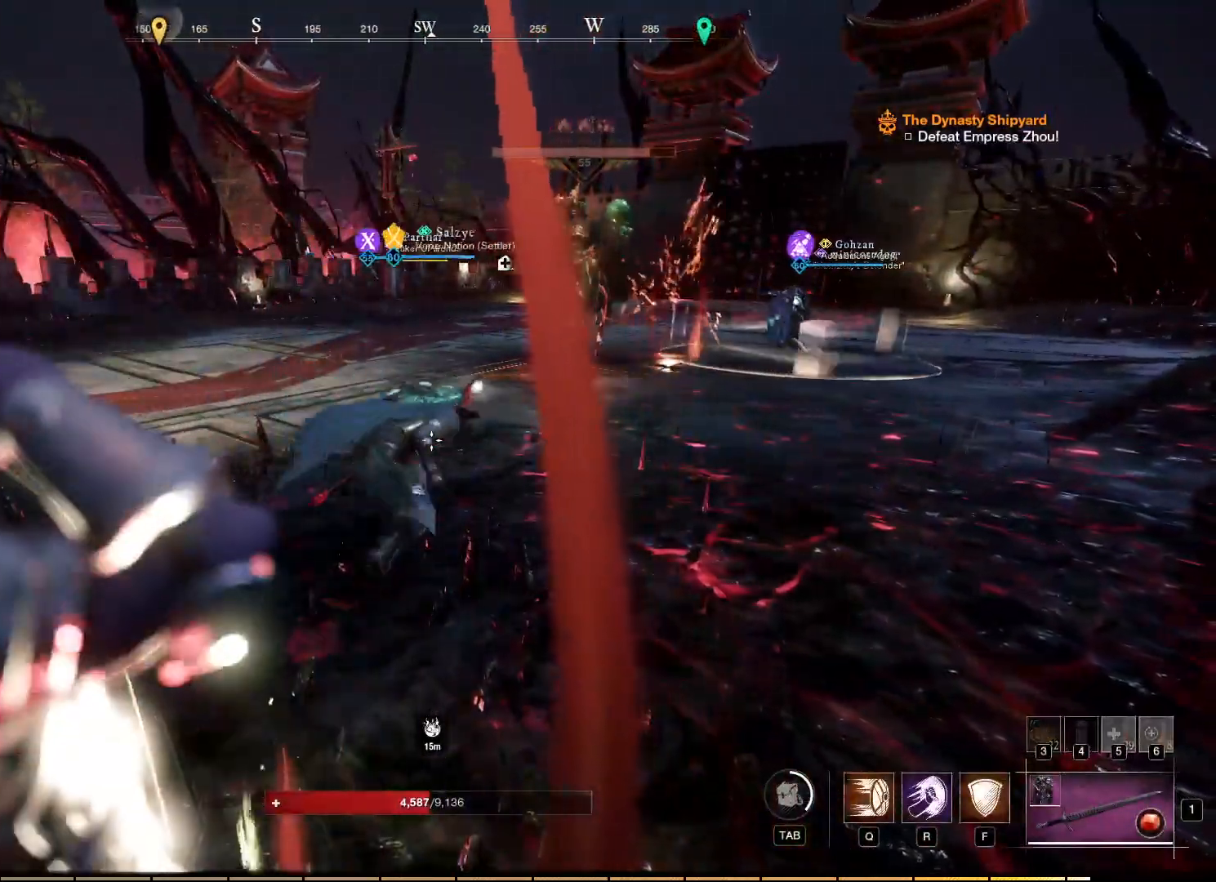
{"keys": ["w"], "mouse": [], "events": [[450, "w", "down"]]}
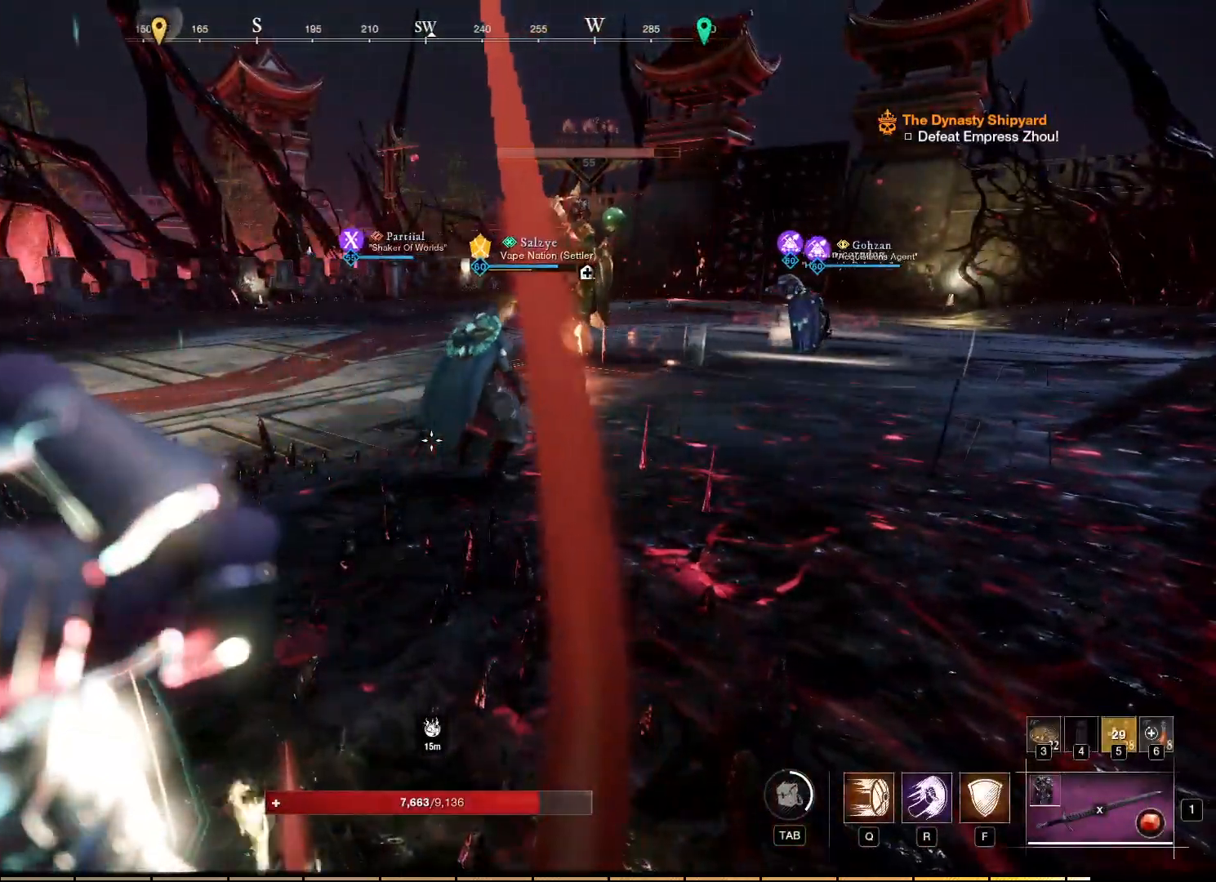
{"keys": ["w"], "mouse": [], "events": []}
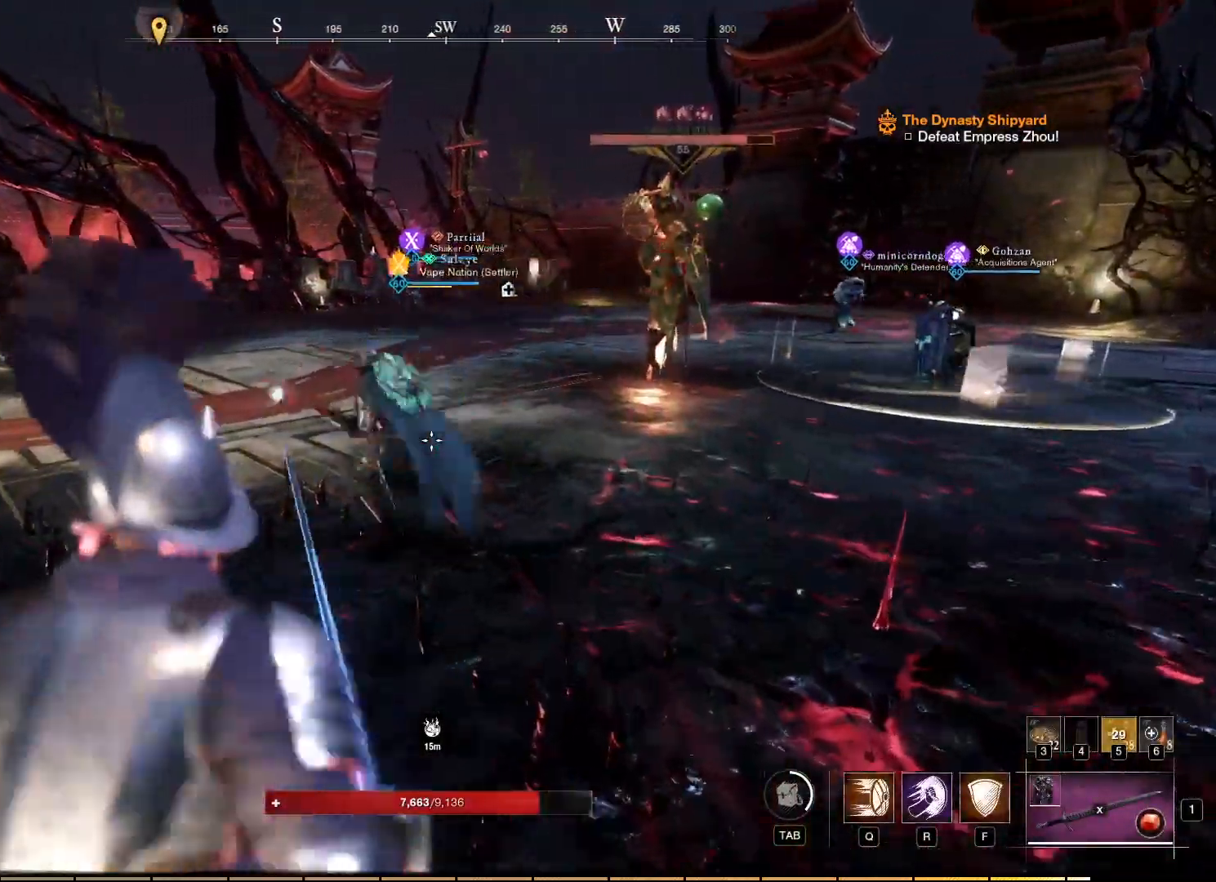
{"keys": ["a", "w"], "mouse": [], "events": [[184, "a", "down"]]}
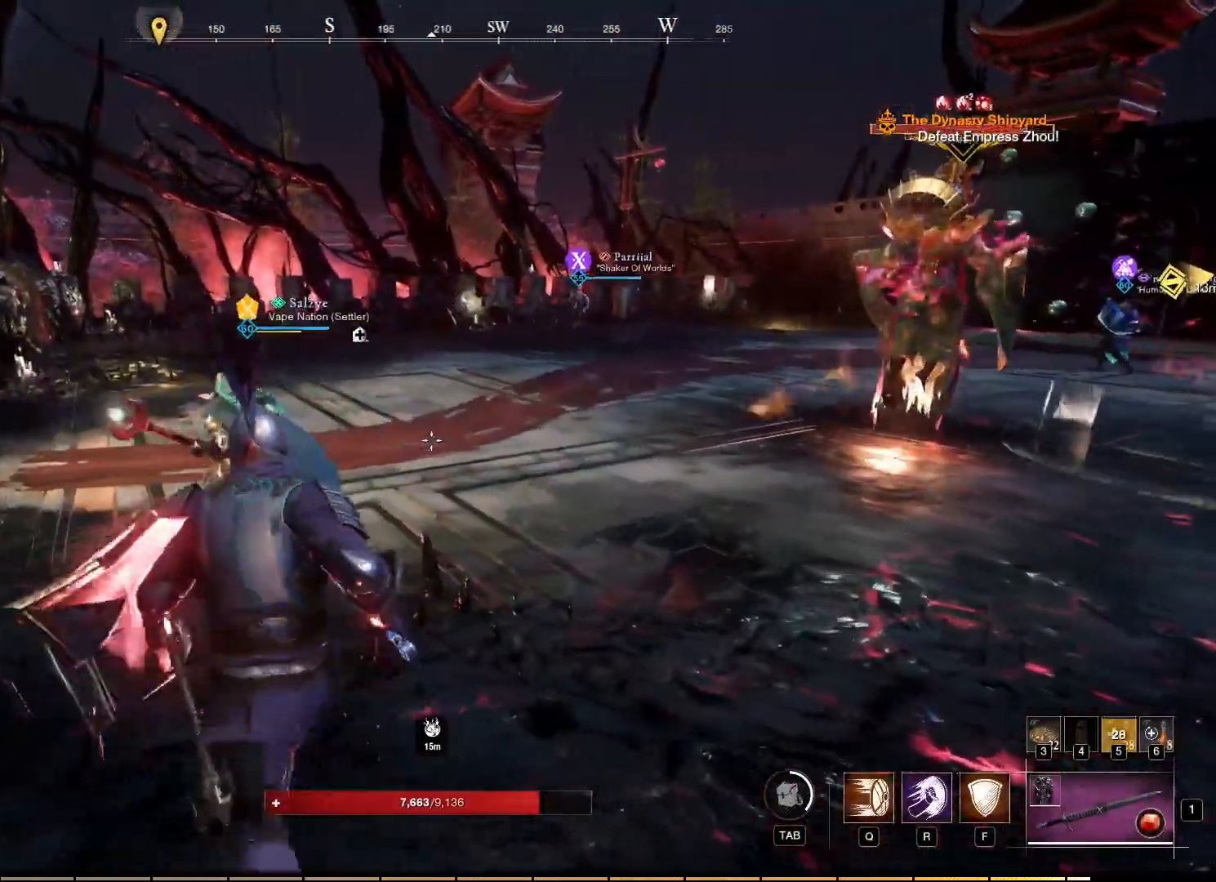
{"keys": ["w"], "mouse": [], "events": [[384, "a", "up"]]}
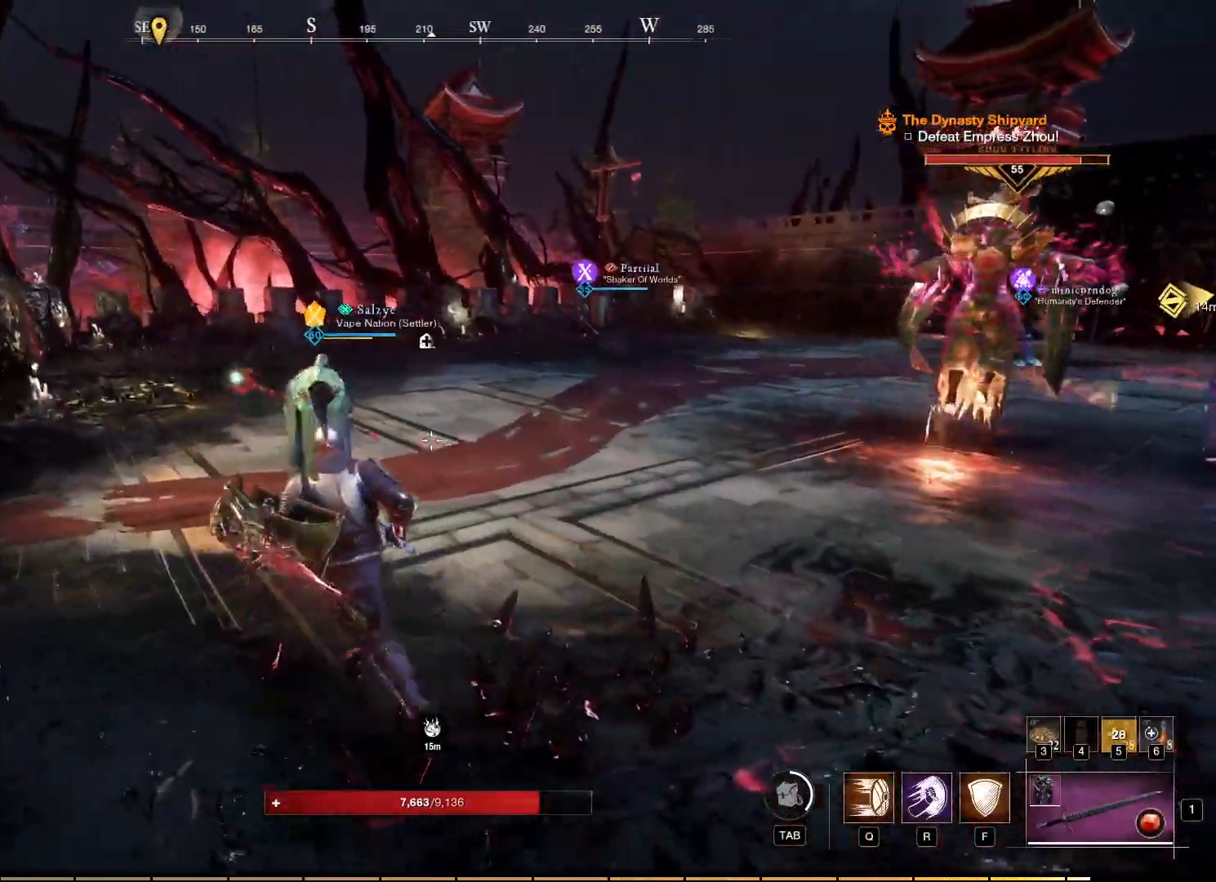
{"keys": ["w"], "mouse": ["right"], "events": [[384, "mouse_right", "down"]]}
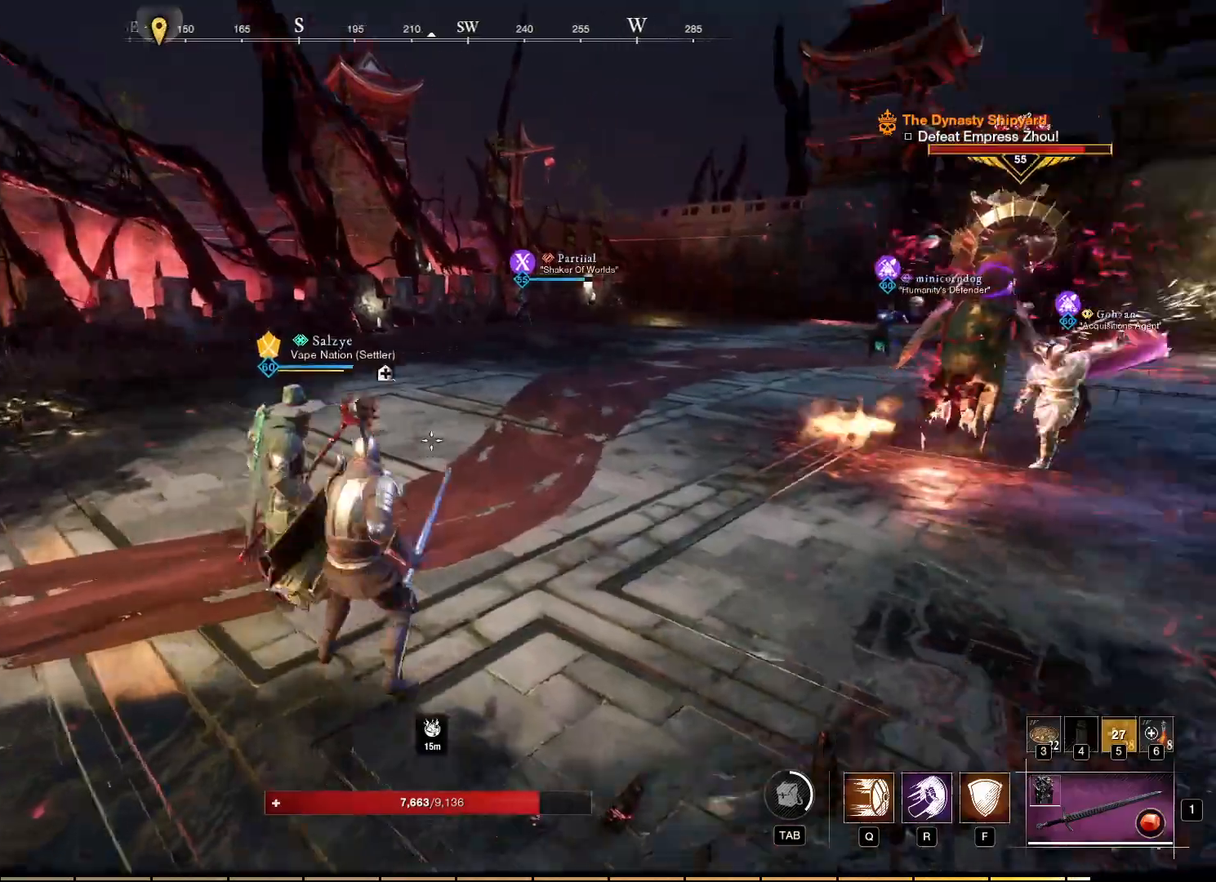
{"keys": [], "mouse": ["right"], "events": [[34, "w", "up"]]}
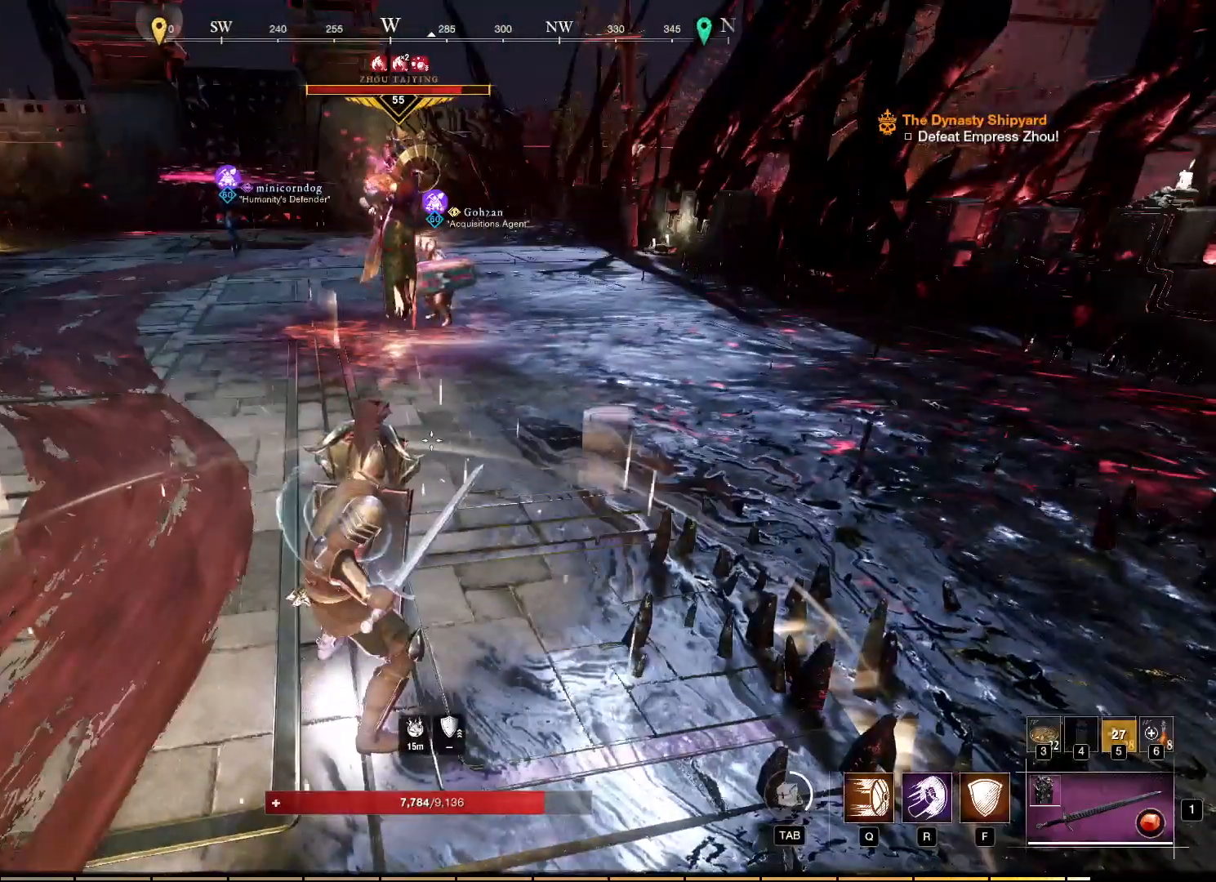
{"keys": ["a"], "mouse": ["right"], "events": [[134, "a", "down"]]}
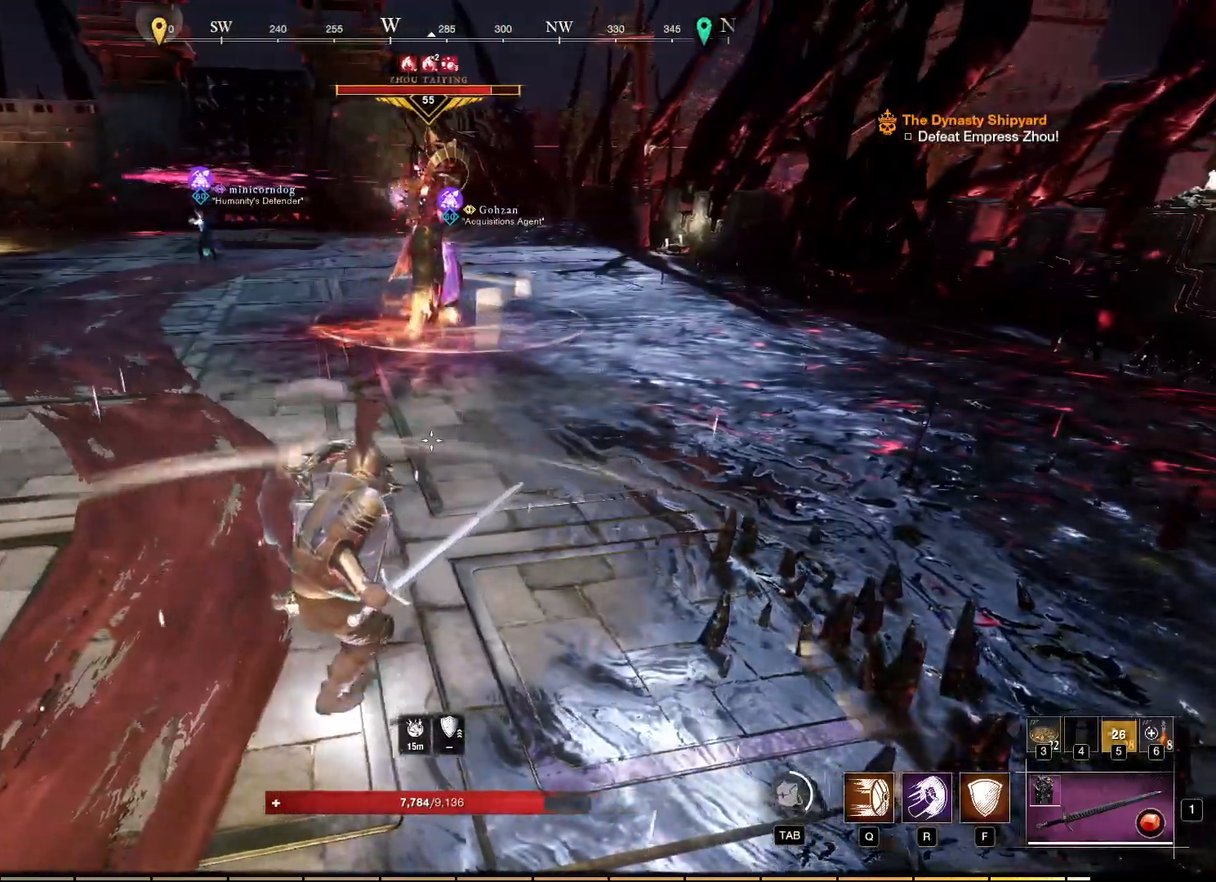
{"keys": ["w"], "mouse": [], "events": [[17, "w", "down"], [50, "a", "up"], [317, "mouse_right", "up"]]}
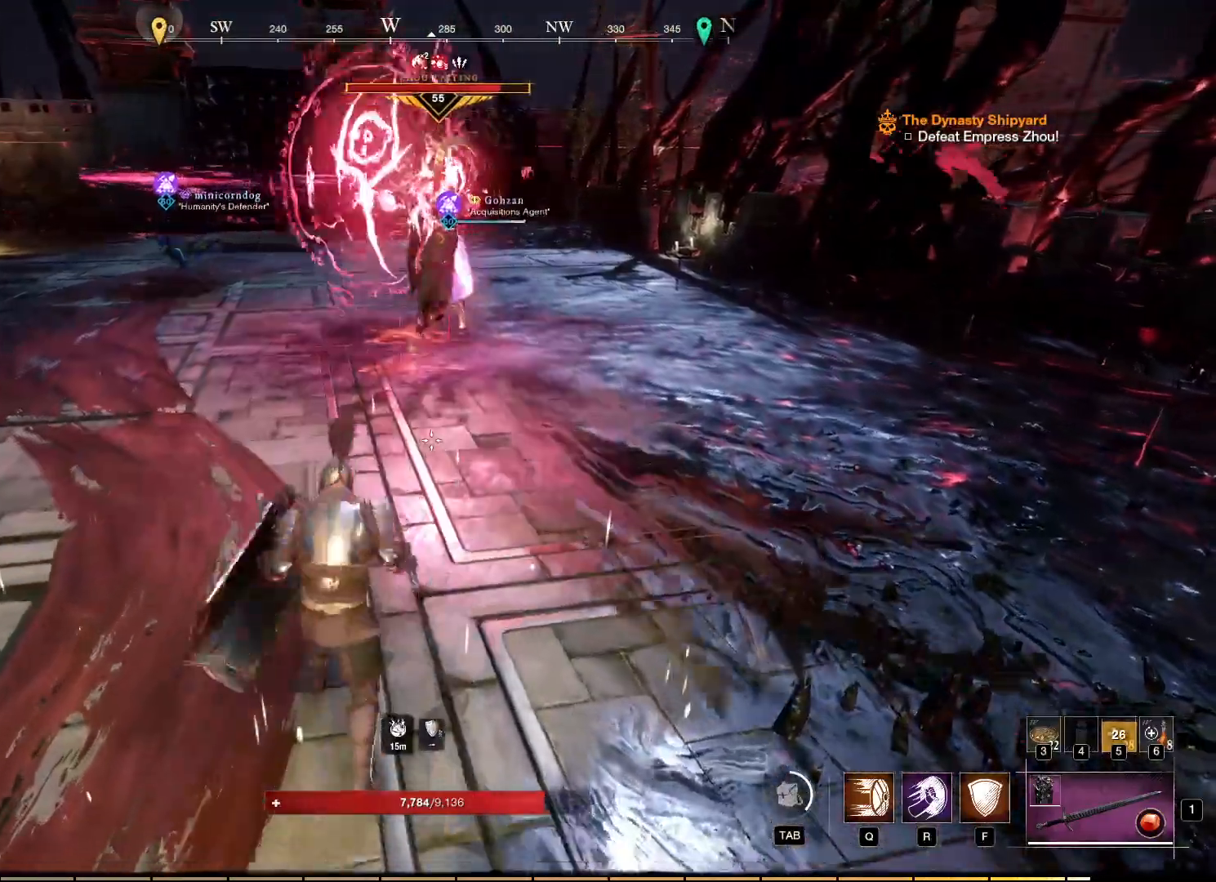
{"keys": ["w"], "mouse": ["right"], "events": [[167, "d", "down"], [217, "mouse_right", "down"], [317, "d", "up"]]}
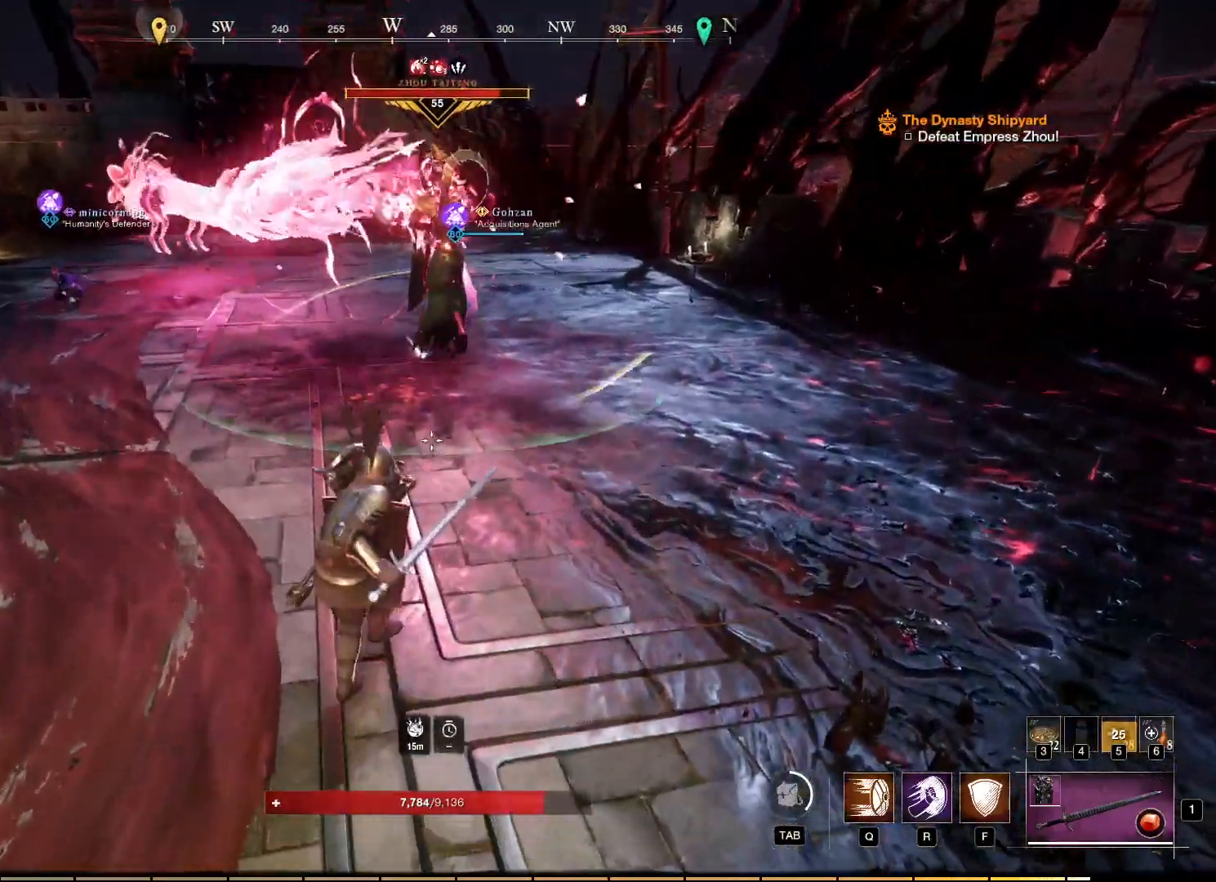
{"keys": ["w"], "mouse": [], "events": [[200, "mouse_right", "up"]]}
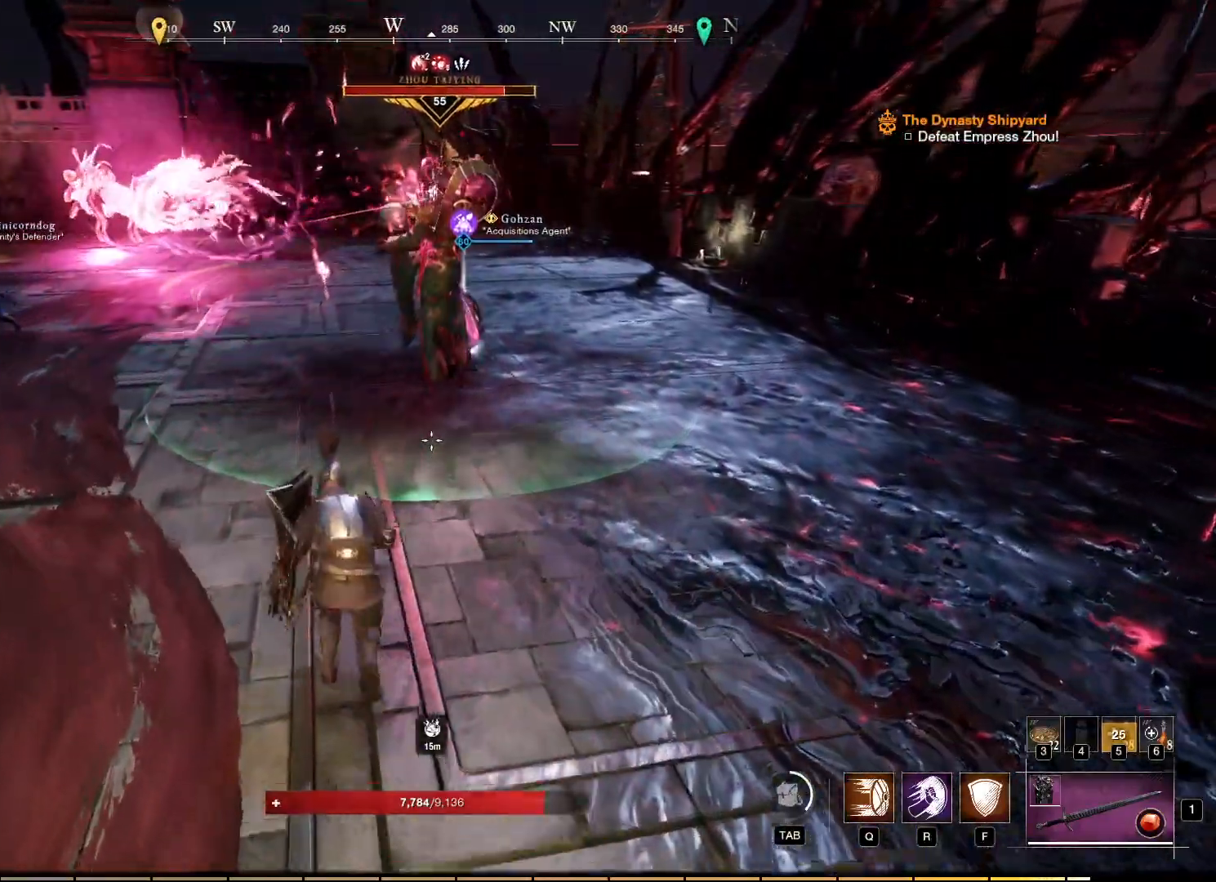
{"keys": ["d", "w"], "mouse": [], "events": [[67, "d", "down"]]}
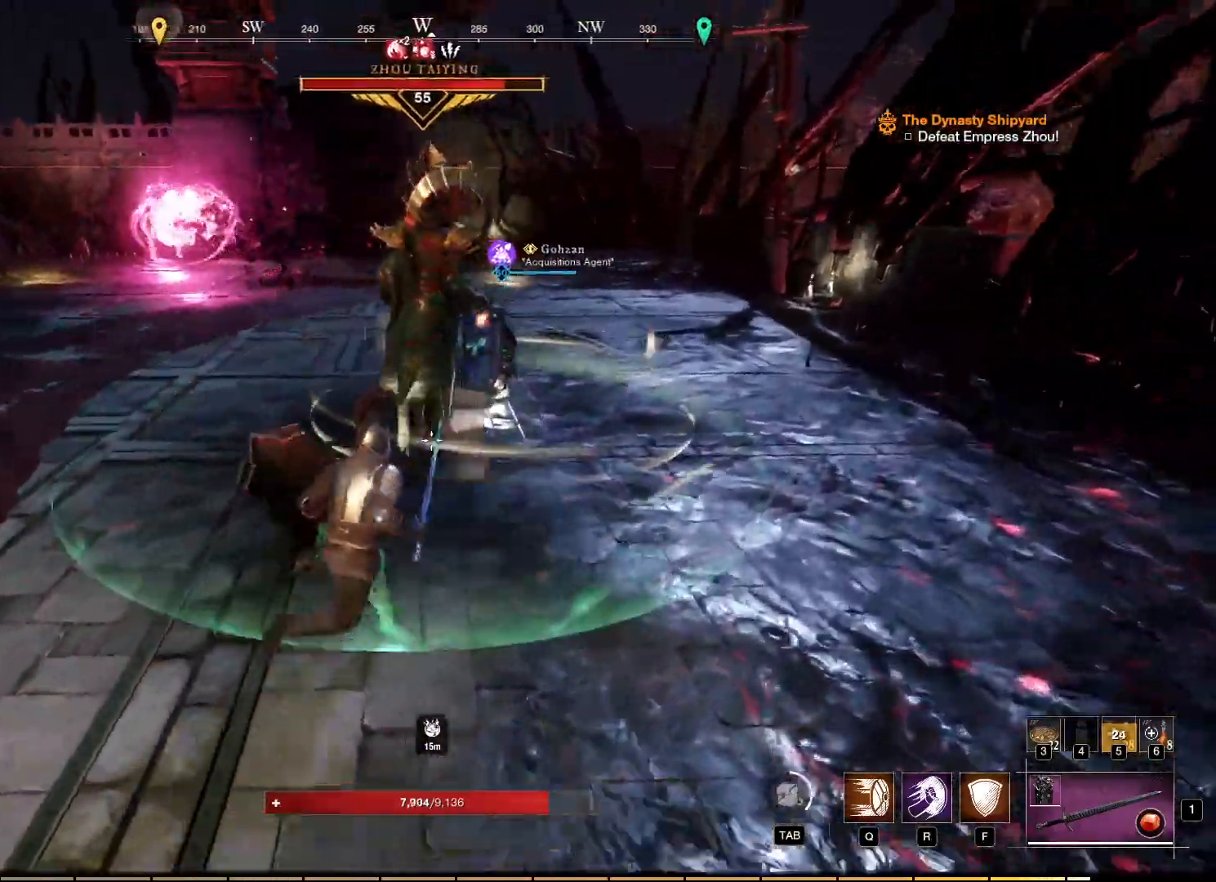
{"keys": [], "mouse": [], "events": [[267, "d", "up"], [400, "w", "up"]]}
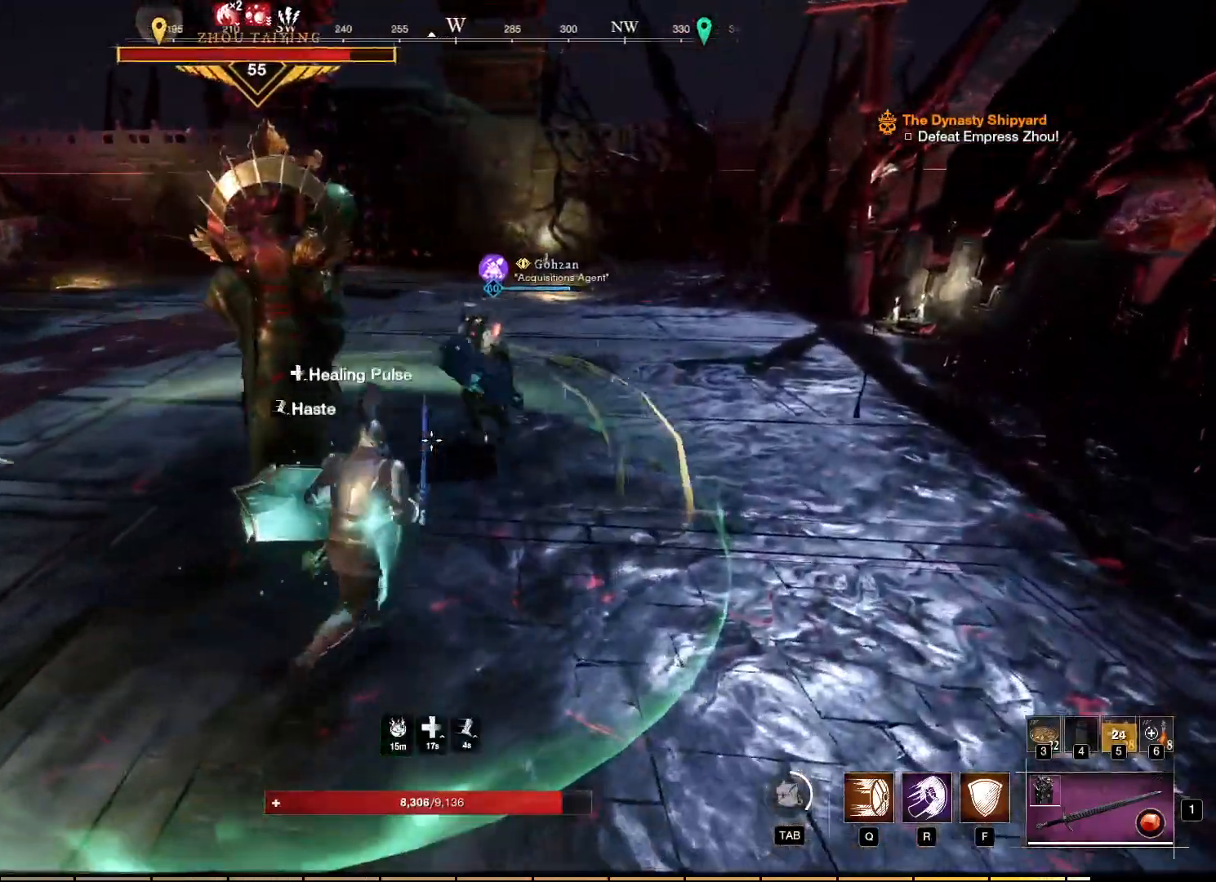
{"keys": [], "mouse": [], "events": [[400, "mouse_left", "down"], [484, "mouse_left", "up"]]}
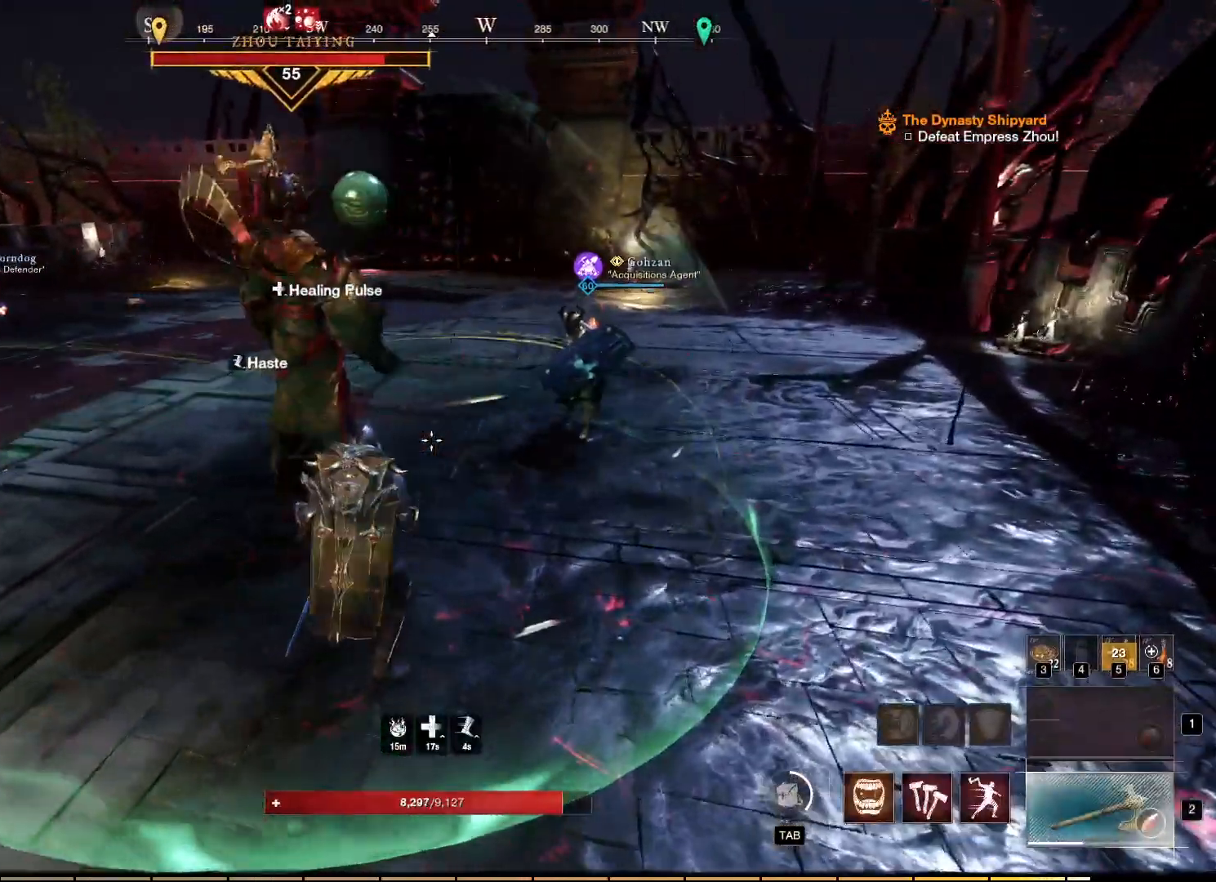
{"keys": ["a"], "mouse": [], "events": [[67, "mouse_left", "down"], [150, "mouse_left", "up"], [217, "mouse_left", "down"], [284, "mouse_left", "up"], [350, "a", "down"], [367, "mouse_left", "down"], [434, "mouse_left", "up"]]}
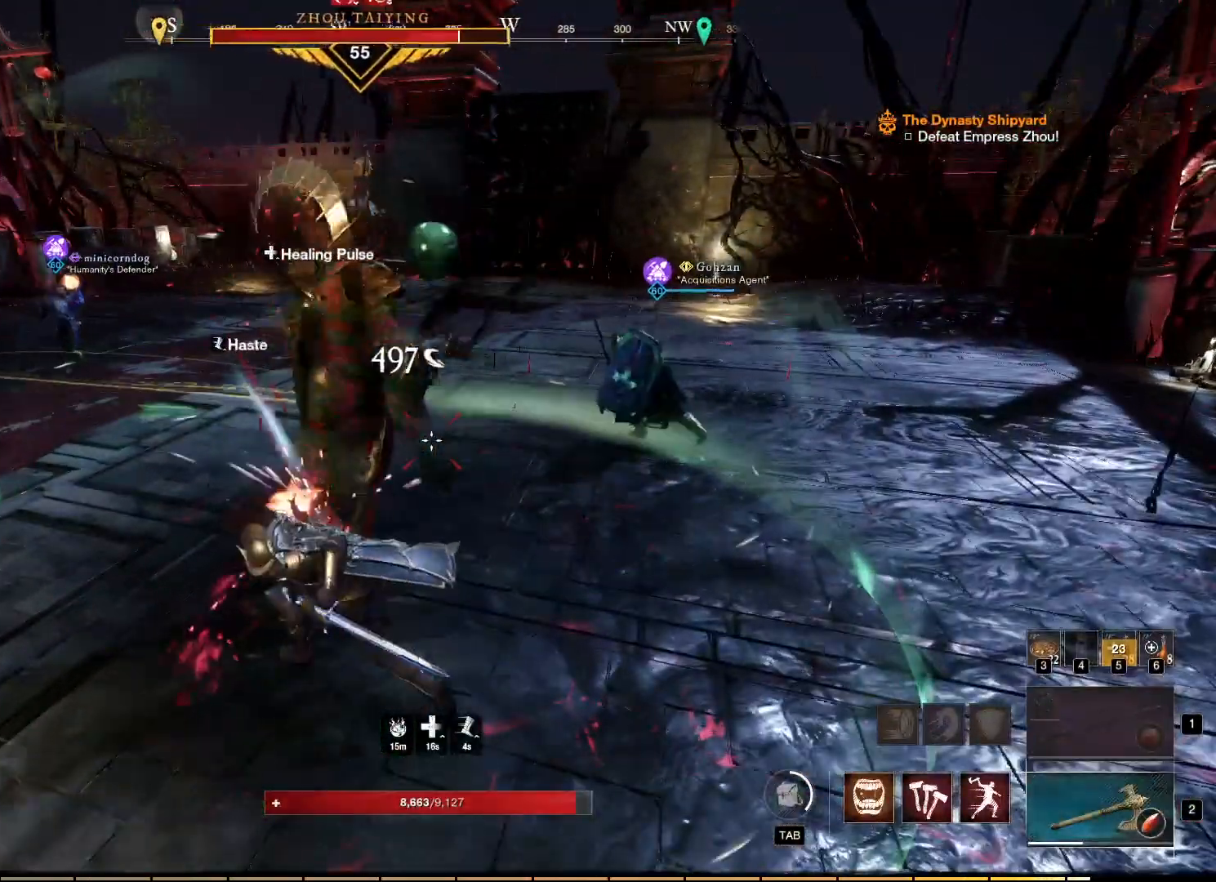
{"keys": [], "mouse": ["left"], "events": [[17, "mouse_left", "down"], [67, "mouse_left", "up"], [150, "a", "up"], [167, "mouse_left", "down"], [217, "mouse_left", "up"], [467, "mouse_left", "down"]]}
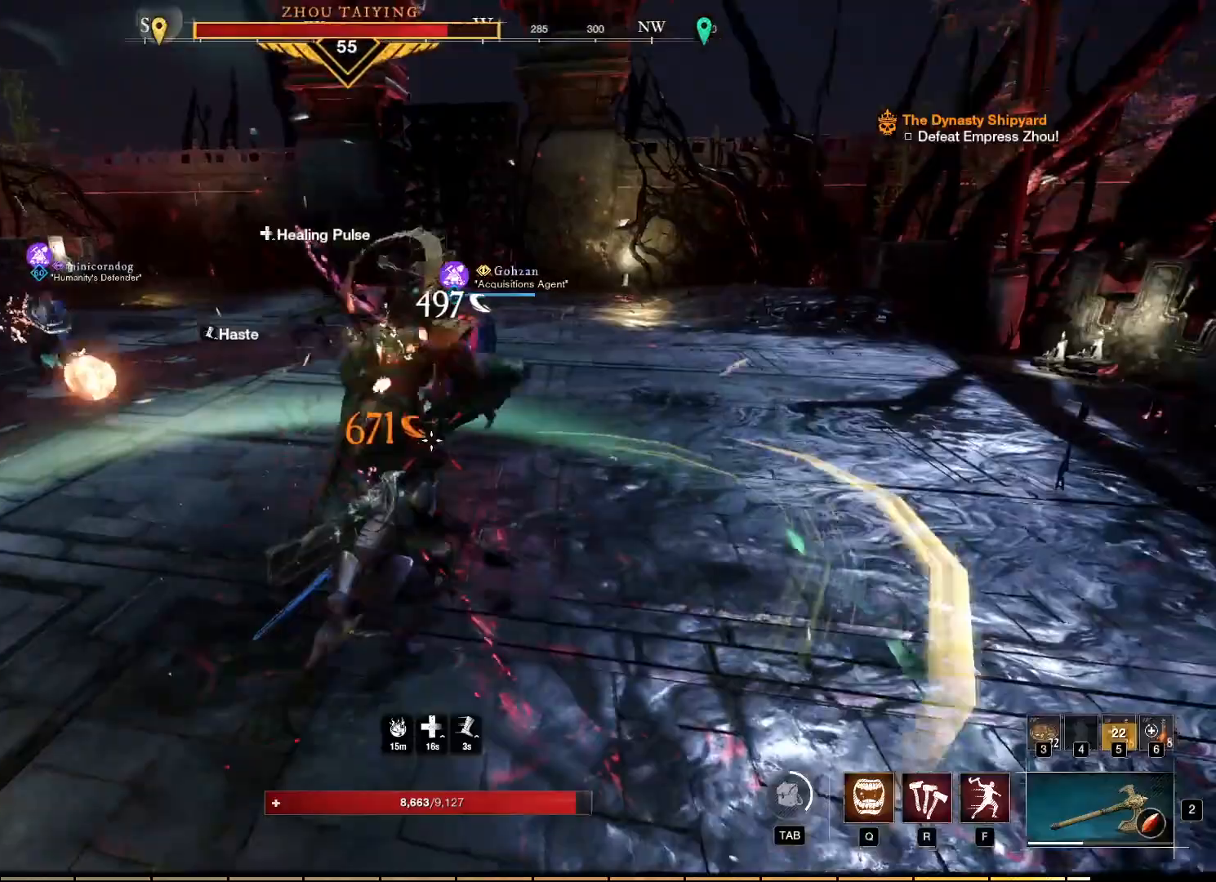
{"keys": [], "mouse": ["left"], "events": [[34, "mouse_left", "up"], [134, "mouse_left", "down"], [234, "mouse_left", "up"], [300, "mouse_left", "down"], [400, "mouse_left", "up"], [484, "mouse_left", "down"]]}
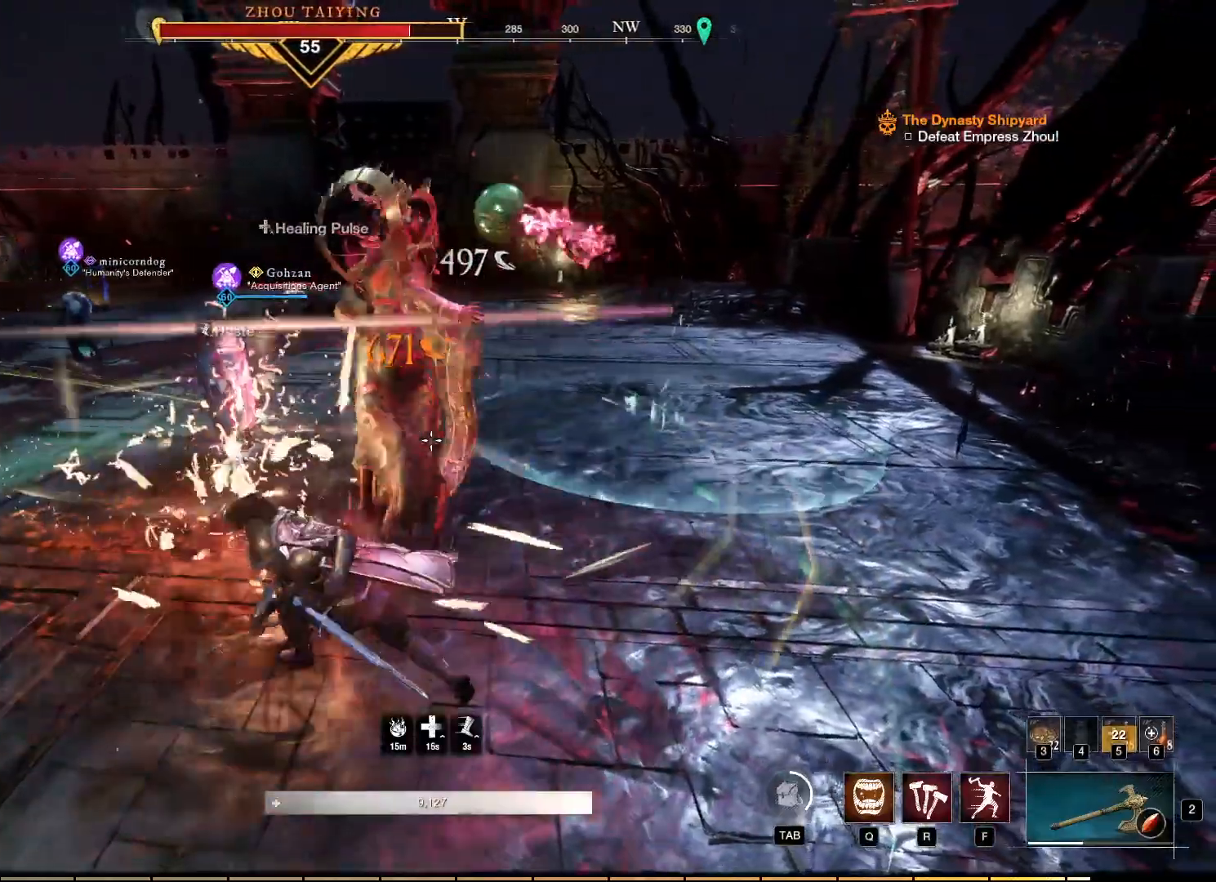
{"keys": [], "mouse": [], "events": [[67, "mouse_left", "up"], [367, "q", "down"], [450, "q", "up"]]}
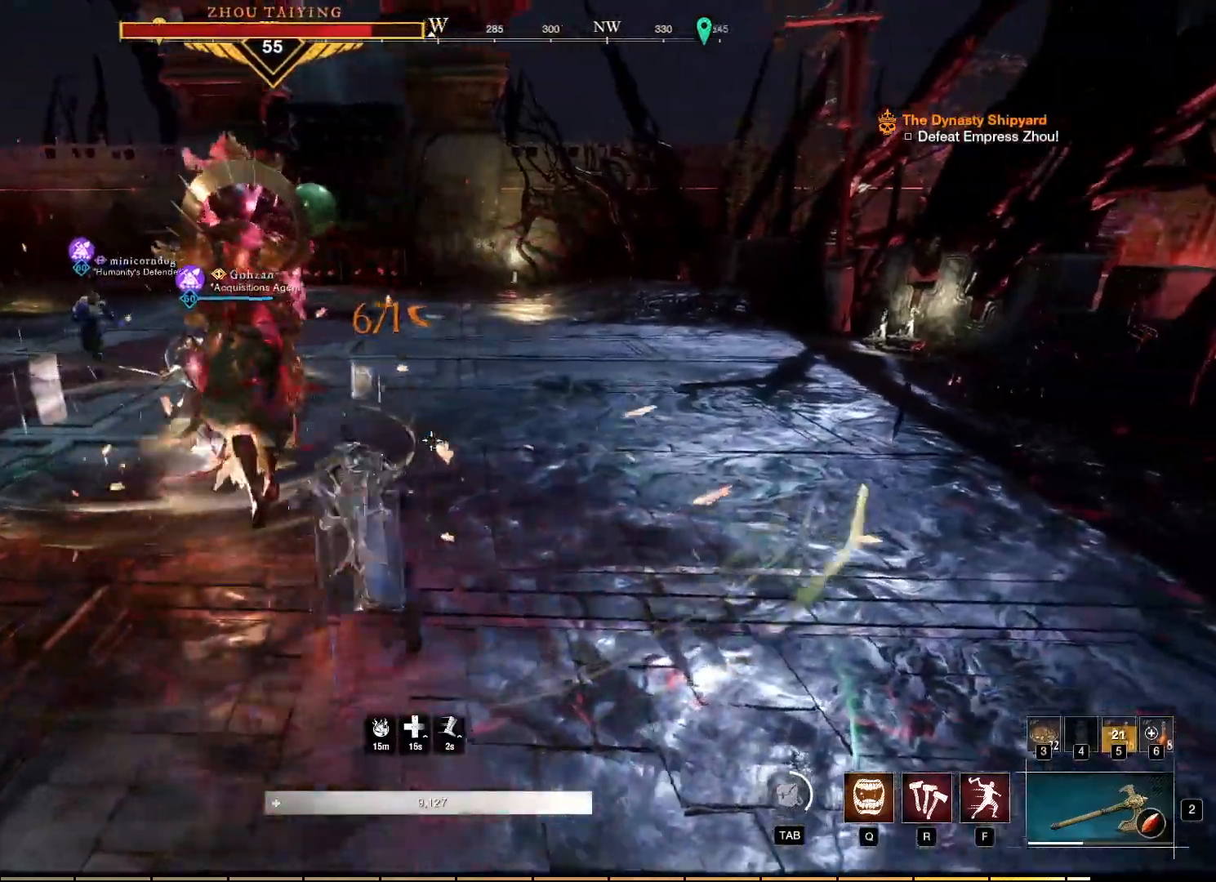
{"keys": [], "mouse": ["right"], "events": [[250, "mouse_right", "down"]]}
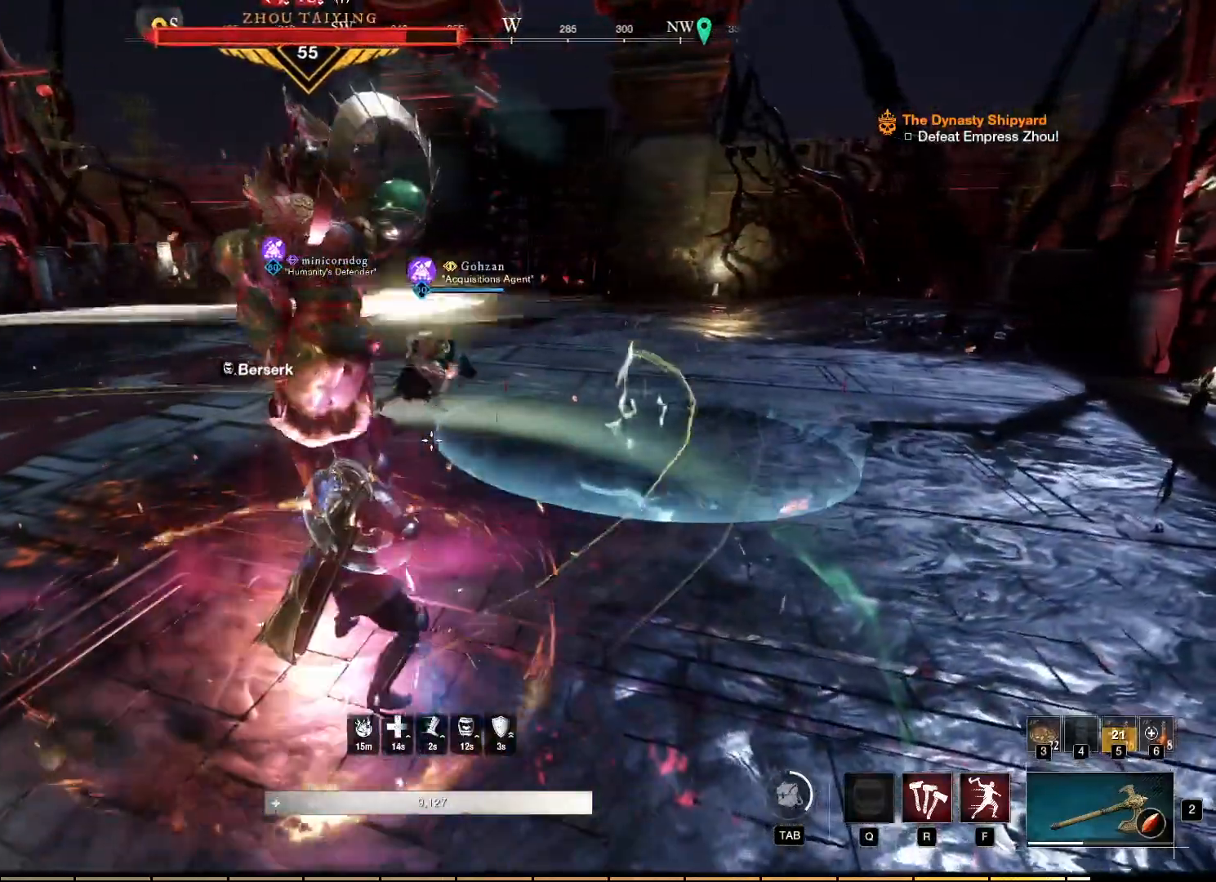
{"keys": [], "mouse": ["right"], "events": [[50, "mouse_left", "down"], [67, "w", "down"], [150, "mouse_left", "up"], [217, "mouse_left", "down"], [284, "w", "up"], [300, "mouse_left", "up"]]}
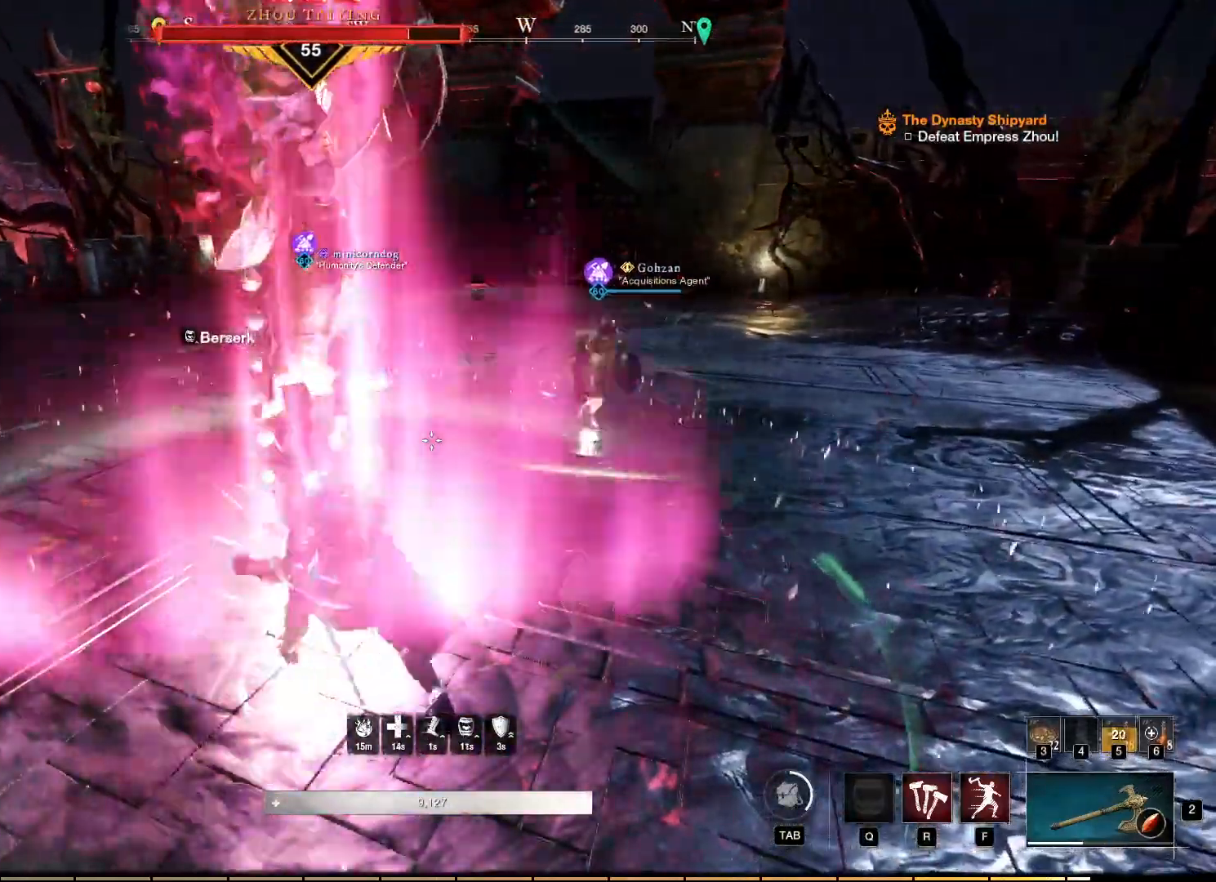
{"keys": ["s"], "mouse": ["right"], "events": [[84, "s", "down"], [217, "shift", "down"], [317, "shift", "up"], [367, "shift", "down"], [467, "shift", "up"]]}
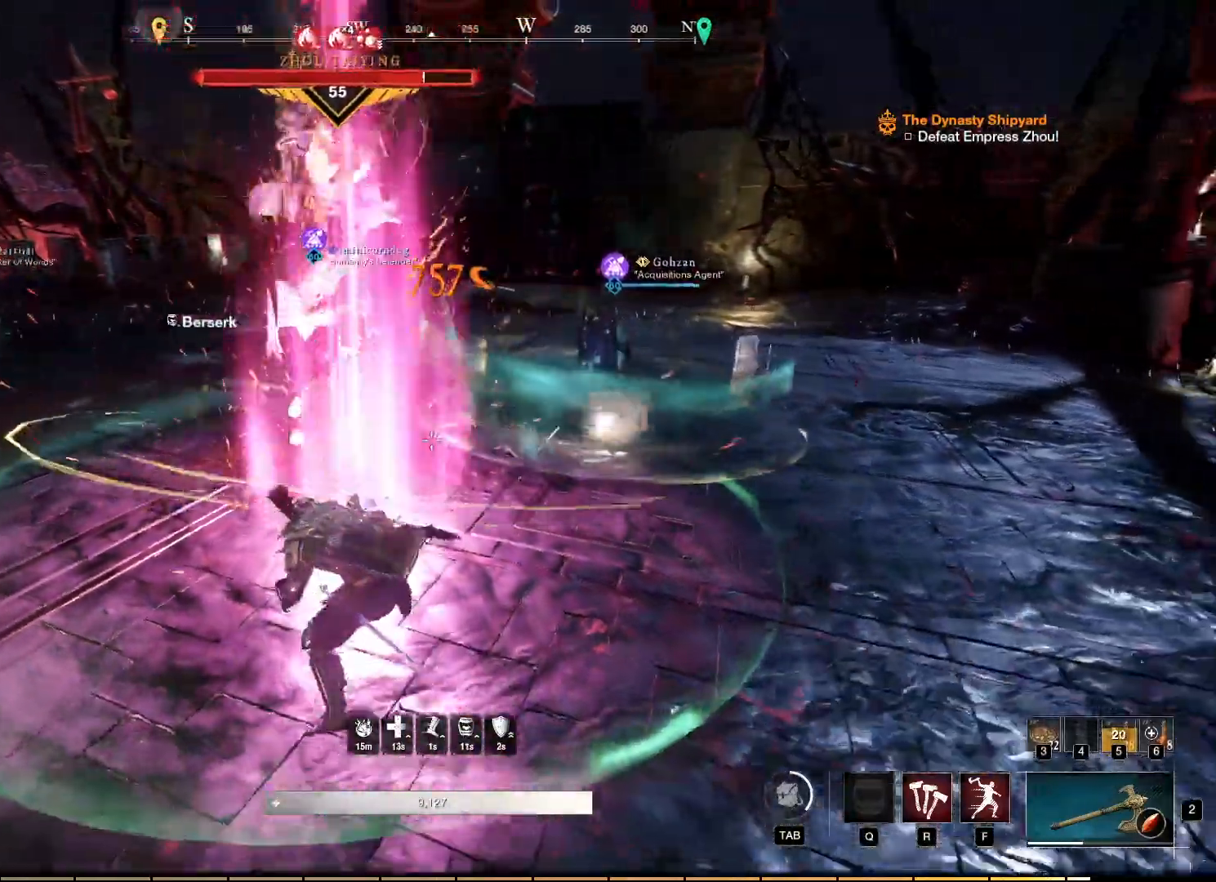
{"keys": ["s"], "mouse": ["right"], "events": [[350, "shift", "down"], [484, "shift", "up"]]}
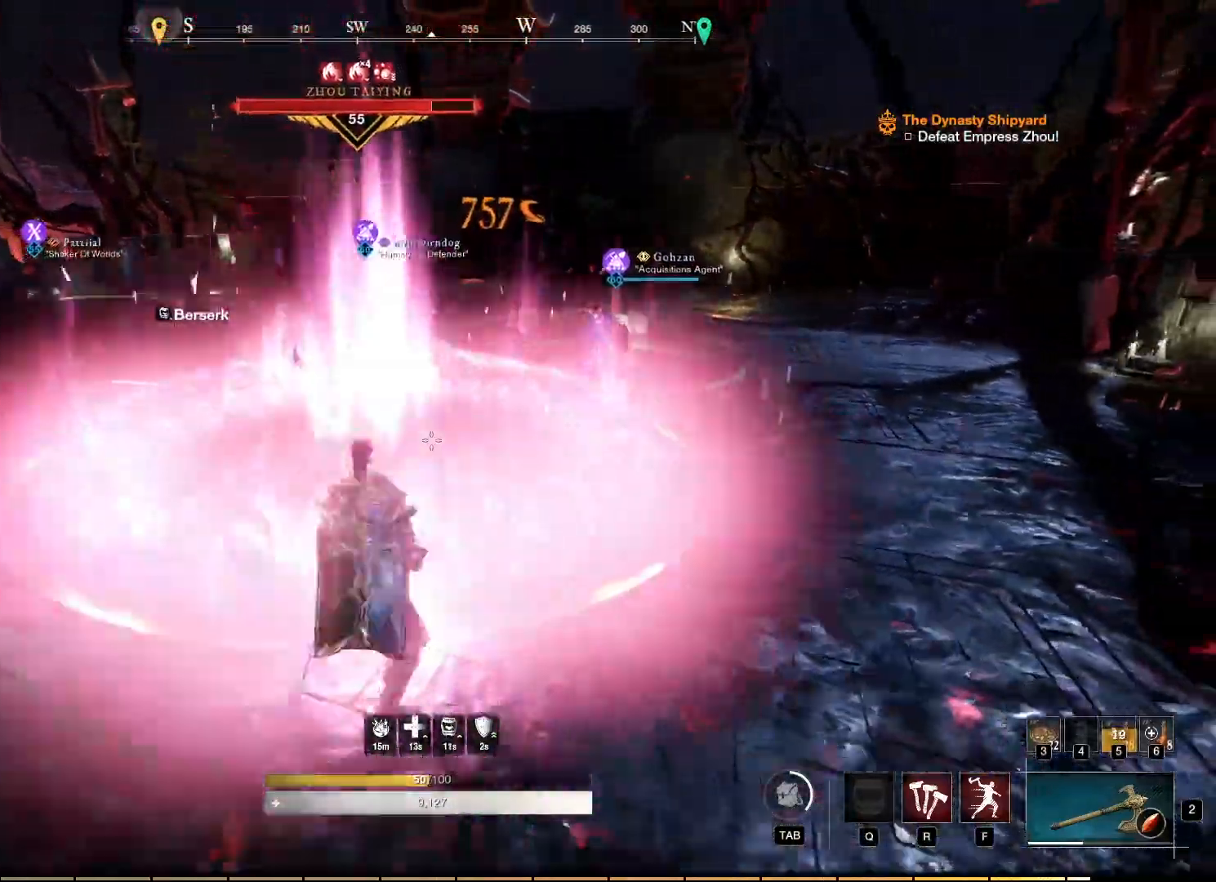
{"keys": [], "mouse": ["right"], "events": [[17, "s", "up"]]}
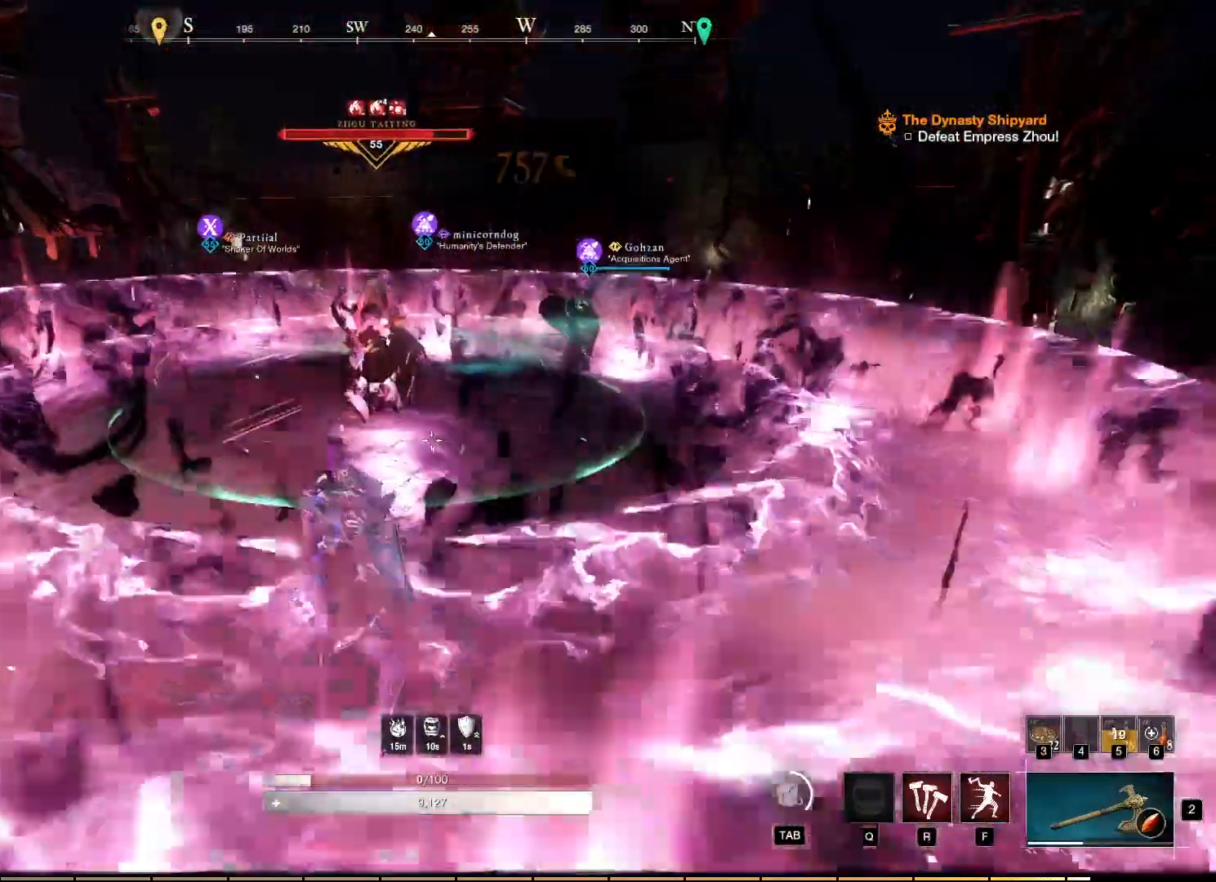
{"keys": ["w"], "mouse": ["right"], "events": [[150, "w", "down"]]}
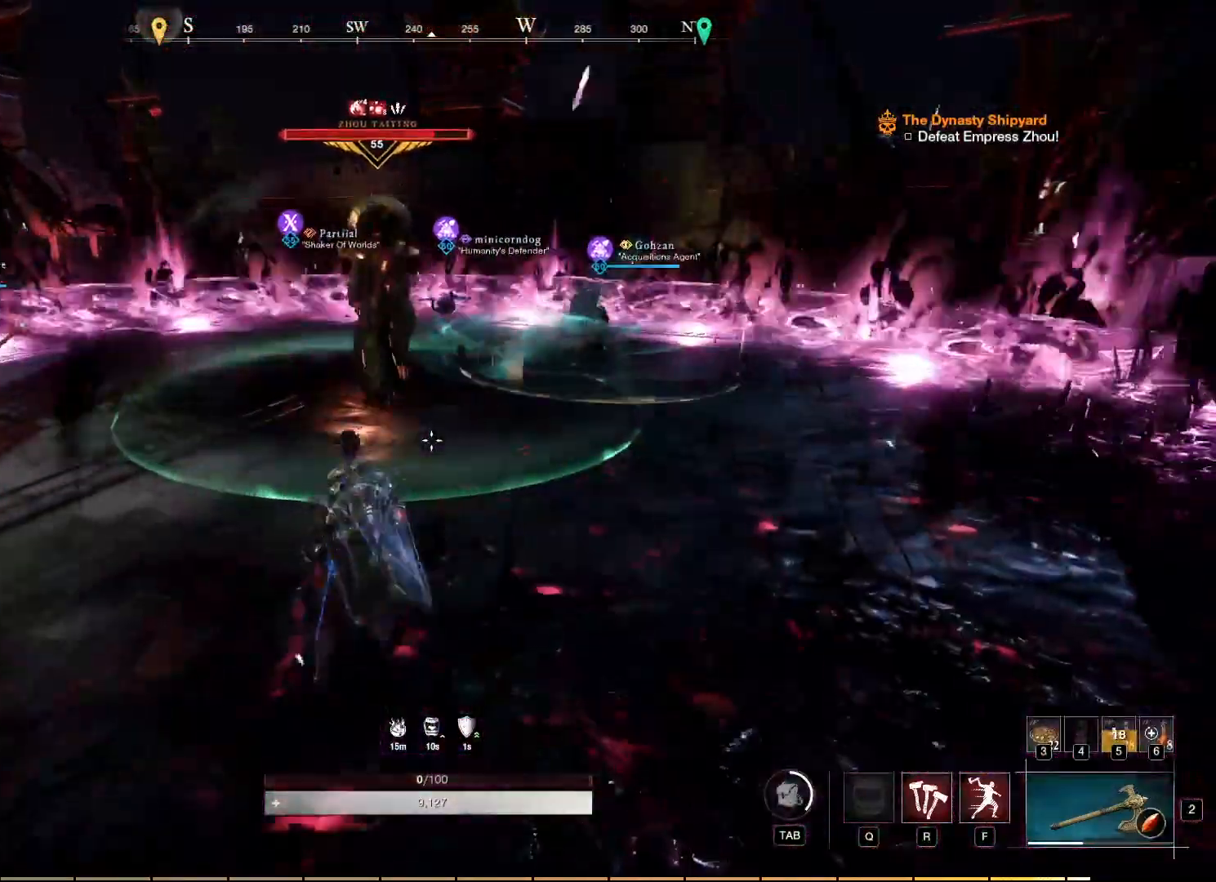
{"keys": ["w"], "mouse": [], "events": [[100, "mouse_right", "up"]]}